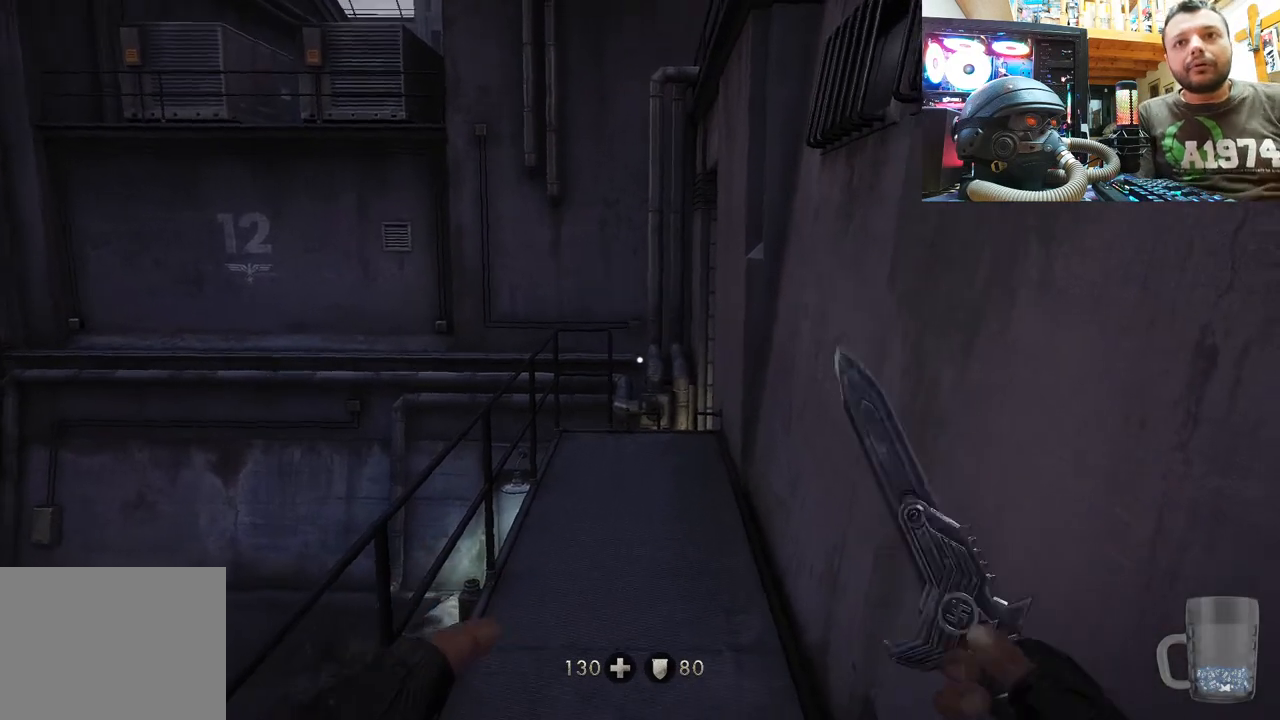
Gameplay with a controller (PlayStation layout); each line is a JSON object with the inputs held at the frame after it. "events" lists button and stick changes between this image and that frame as [ms after this image, input, new state], when the widget could be followed in between.
{"buttons": [], "left_stick": "center", "right_stick": "up-left", "events": [[50, "right_stick", "up-left"]]}
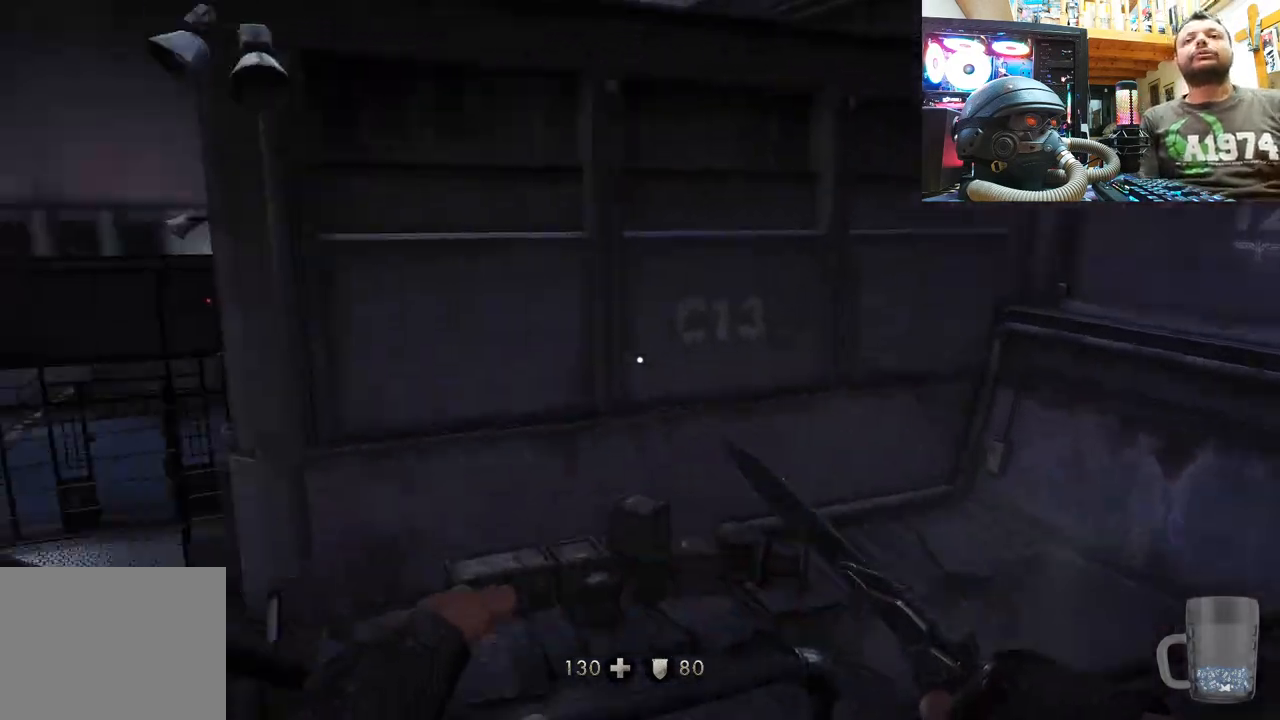
{"buttons": [], "left_stick": "center", "right_stick": "center", "events": [[133, "right_stick", "left"], [433, "right_stick", "center"]]}
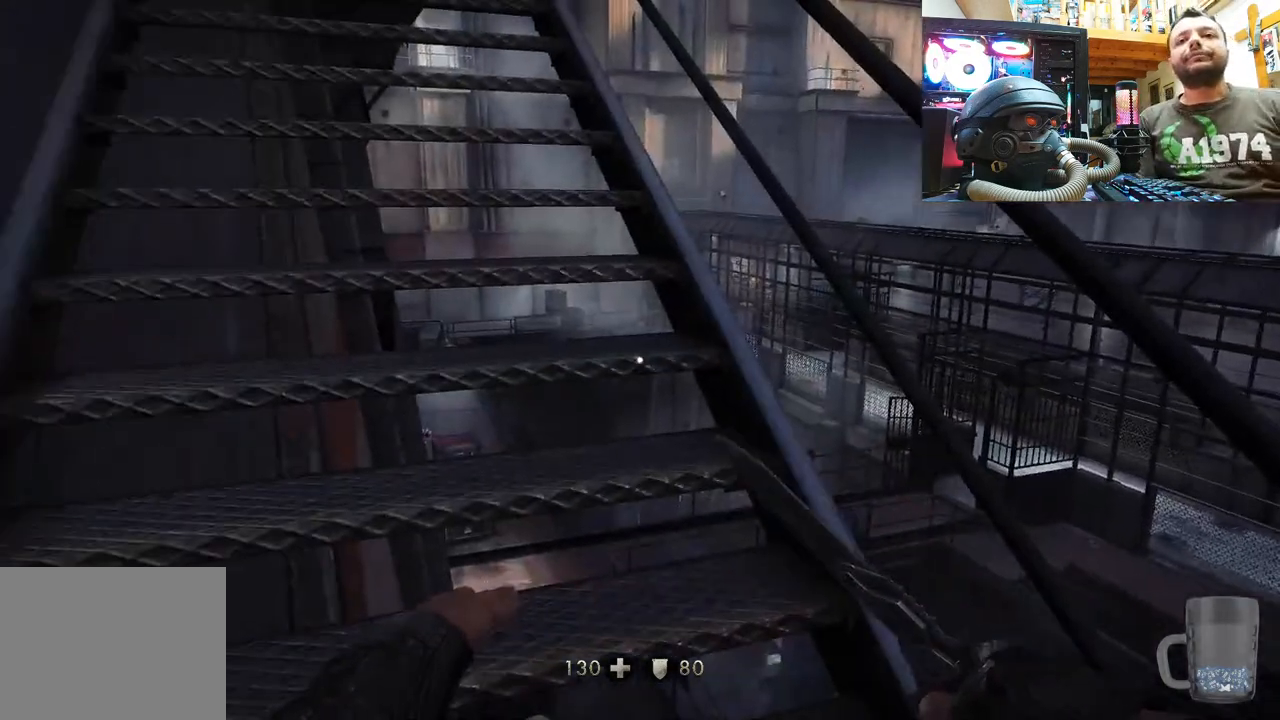
{"buttons": [], "left_stick": "center", "right_stick": "down-left", "events": [[217, "right_stick", "down-left"]]}
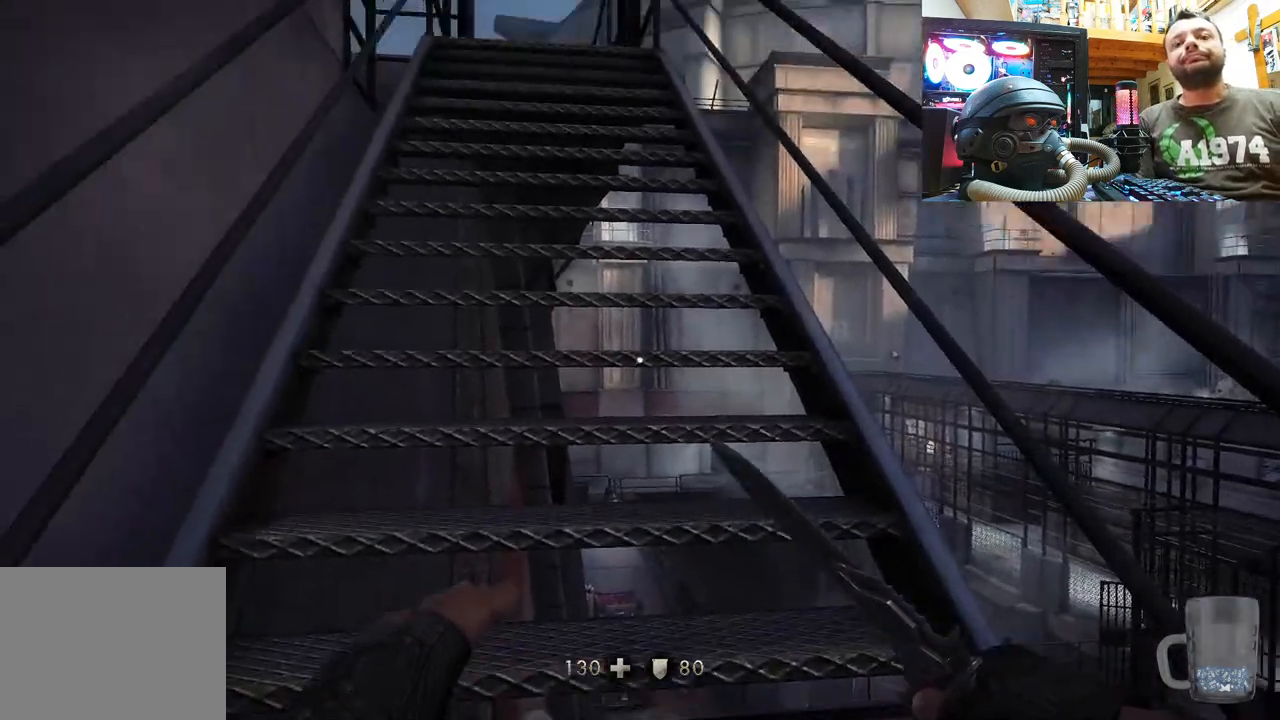
{"buttons": [], "left_stick": "center", "right_stick": "up", "events": [[100, "right_stick", "center"], [350, "right_stick", "up"]]}
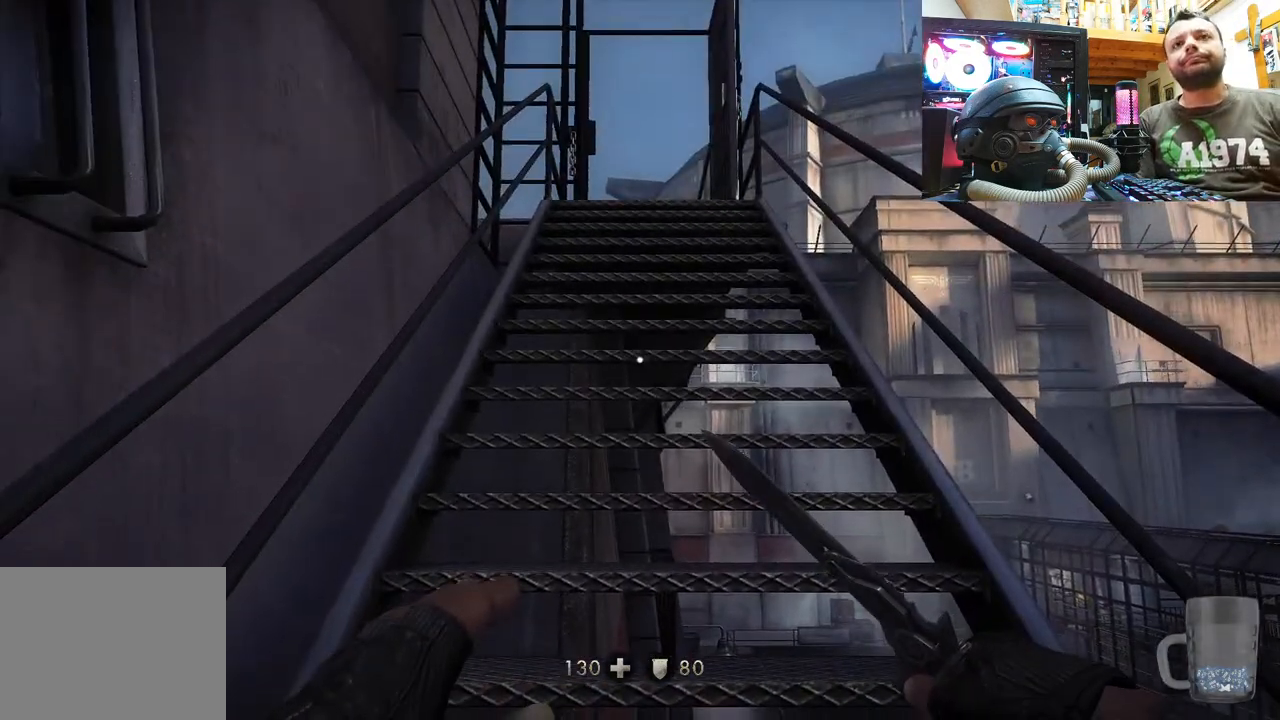
{"buttons": [], "left_stick": "center", "right_stick": "right", "events": [[333, "right_stick", "right"]]}
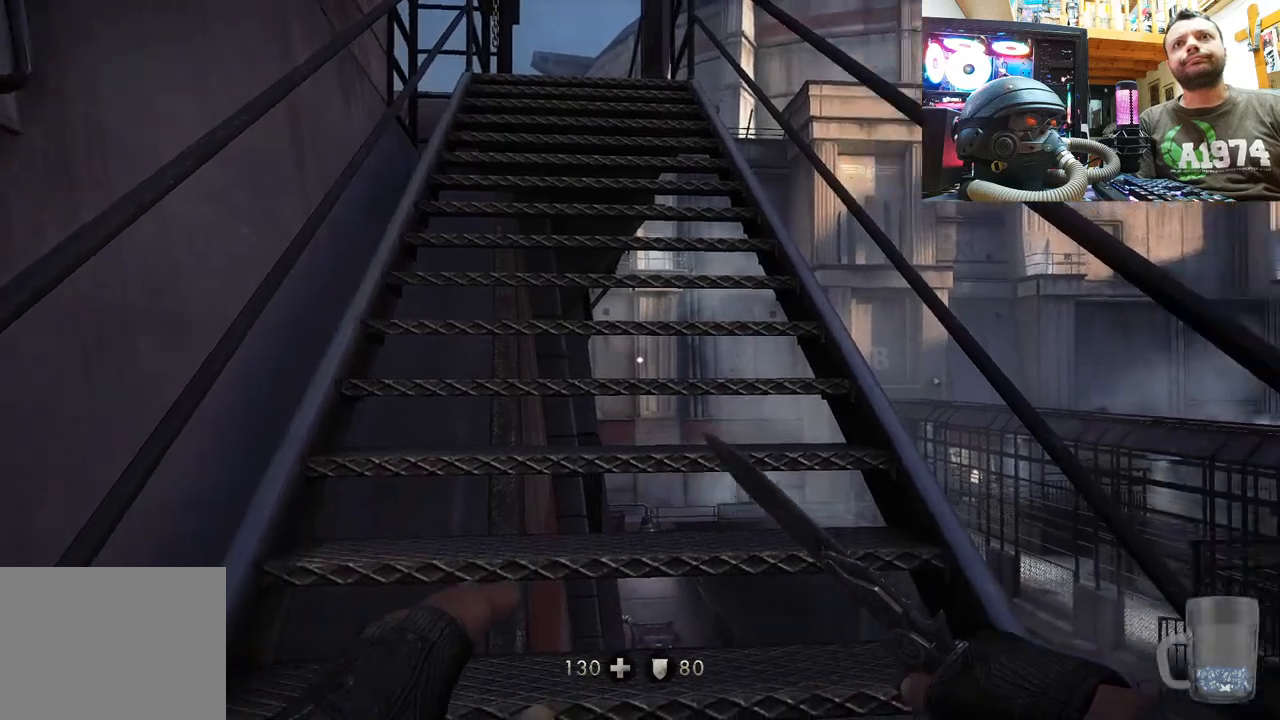
{"buttons": [], "left_stick": "center", "right_stick": "up-right", "events": [[400, "right_stick", "up-right"]]}
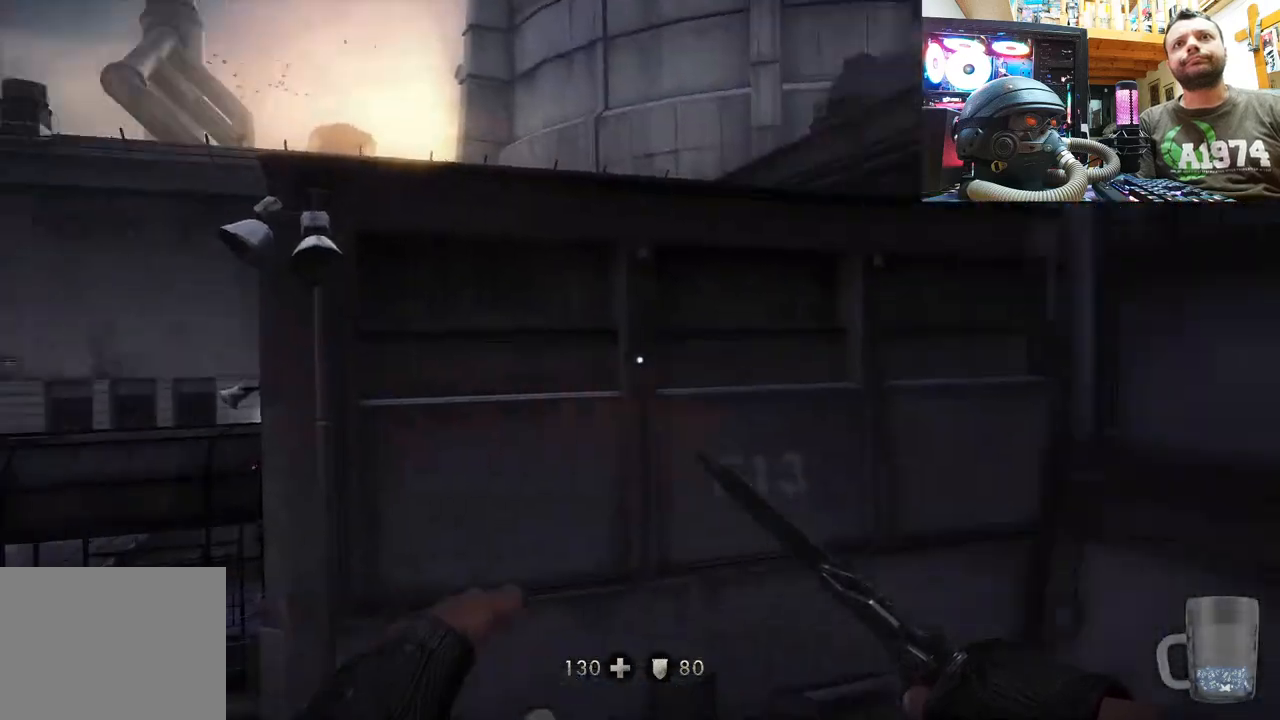
{"buttons": [], "left_stick": "up-right", "right_stick": "center", "events": [[283, "left_stick", "up"], [333, "right_stick", "center"], [500, "left_stick", "up-right"]]}
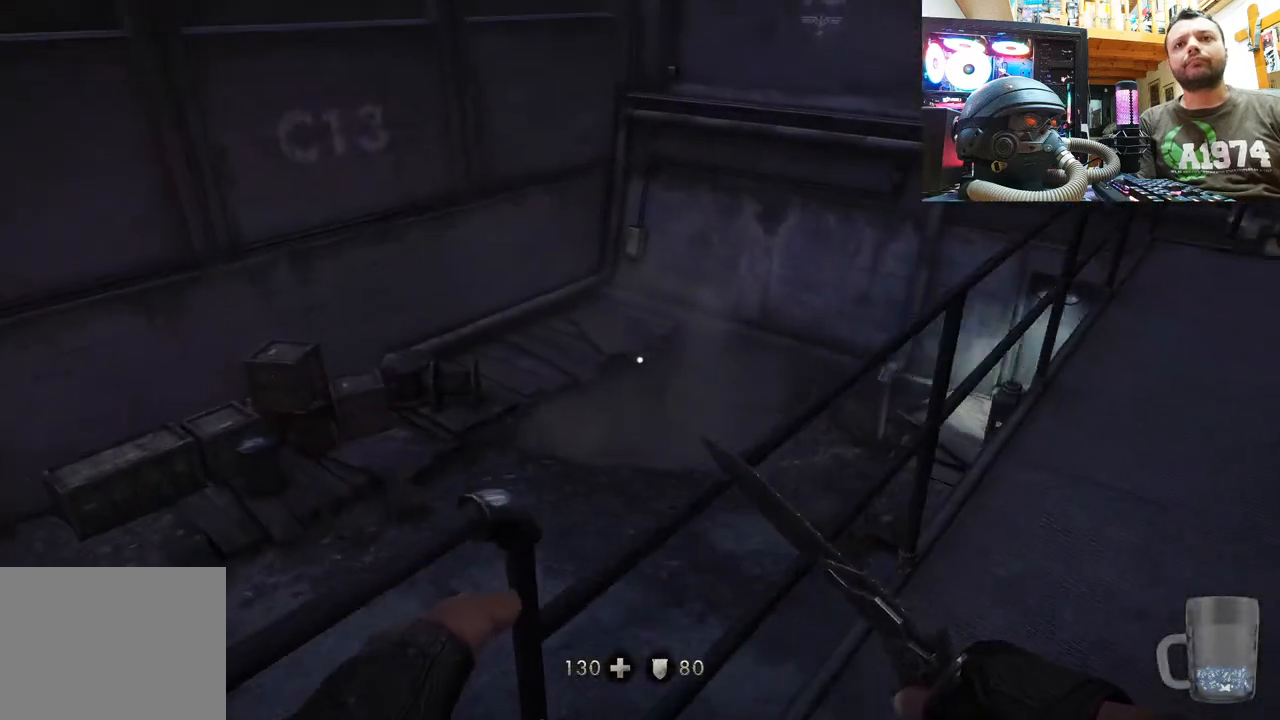
{"buttons": [], "left_stick": "up", "right_stick": "center", "events": [[67, "right_stick", "right"], [217, "left_stick", "up"], [417, "right_stick", "center"]]}
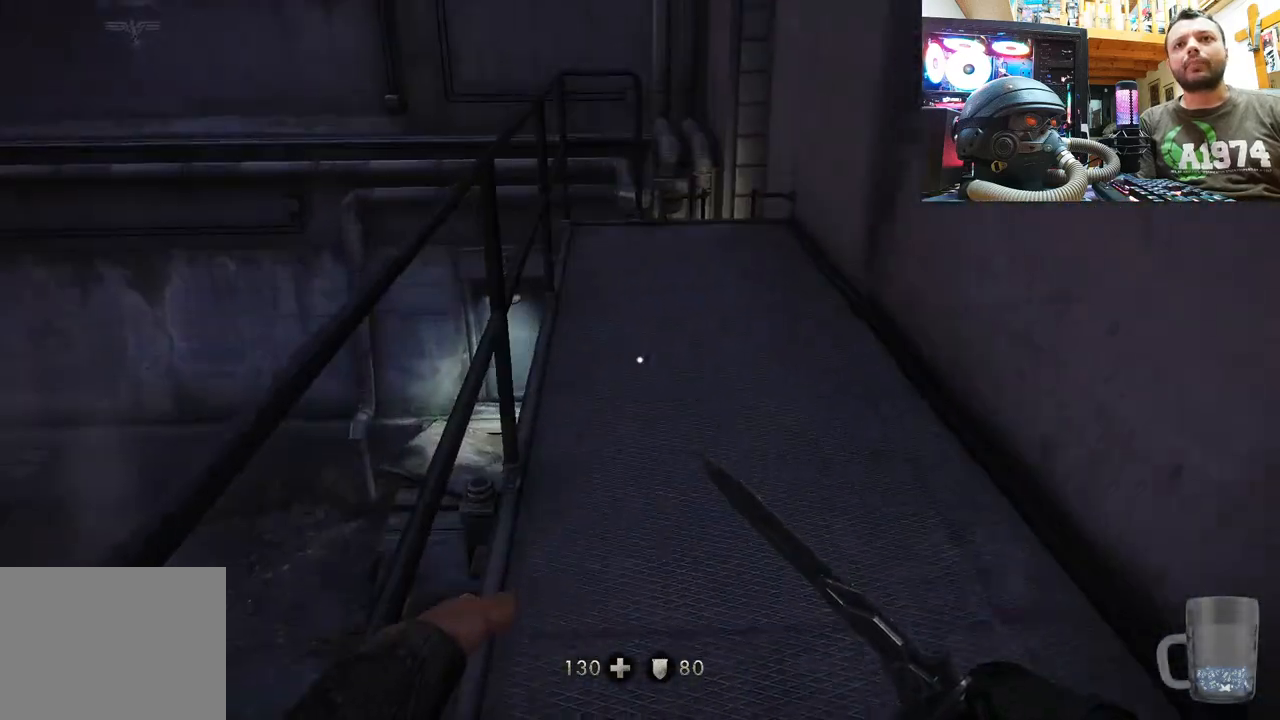
{"buttons": [], "left_stick": "up", "right_stick": "center", "events": [[67, "right_stick", "right"], [150, "right_stick", "down-right"], [283, "right_stick", "center"]]}
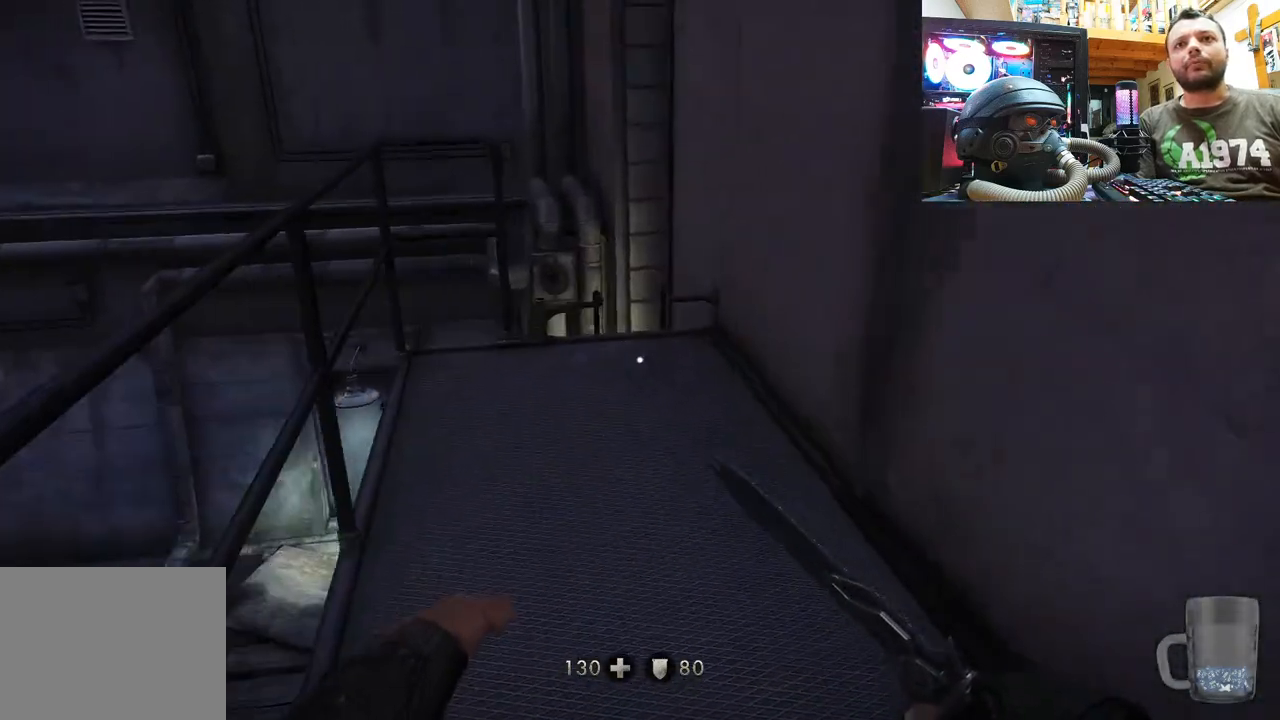
{"buttons": [], "left_stick": "up", "right_stick": "up", "events": [[67, "right_stick", "up-left"], [367, "right_stick", "up"]]}
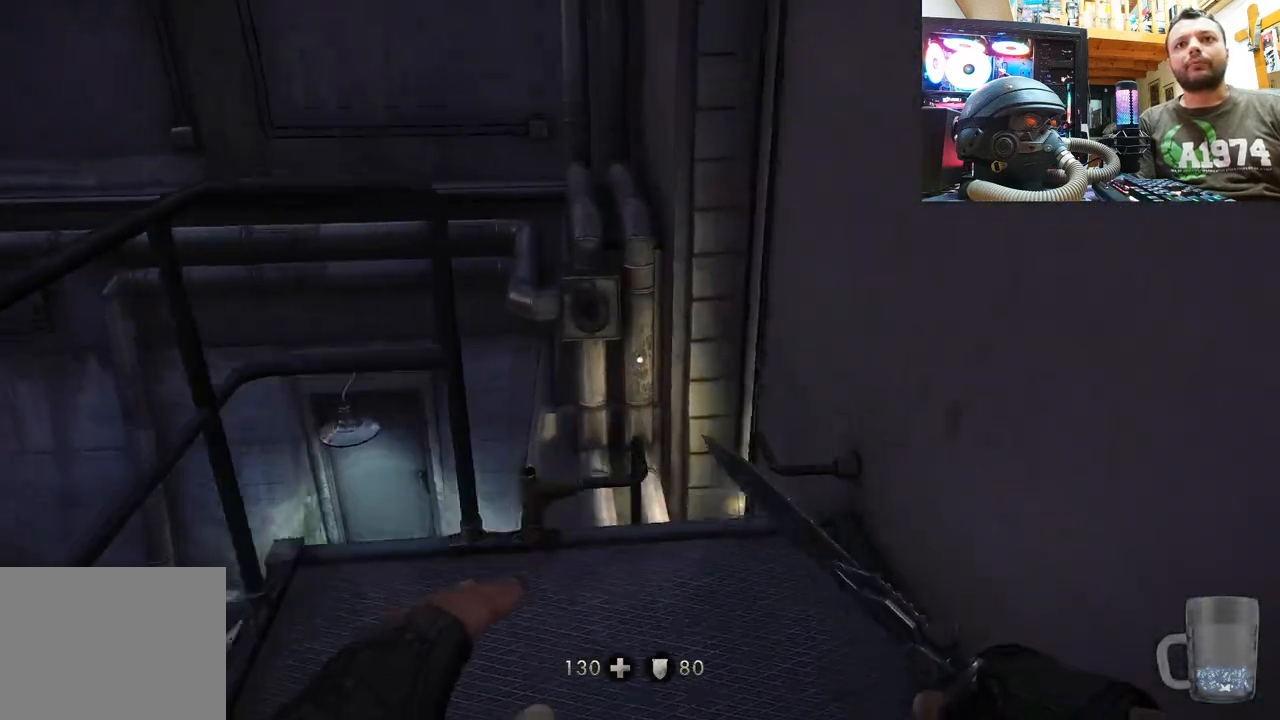
{"buttons": [], "left_stick": "down-left", "right_stick": "left", "events": [[133, "left_stick", "center"], [283, "left_stick", "up"], [333, "right_stick", "left"], [367, "left_stick", "center"], [483, "left_stick", "down-left"]]}
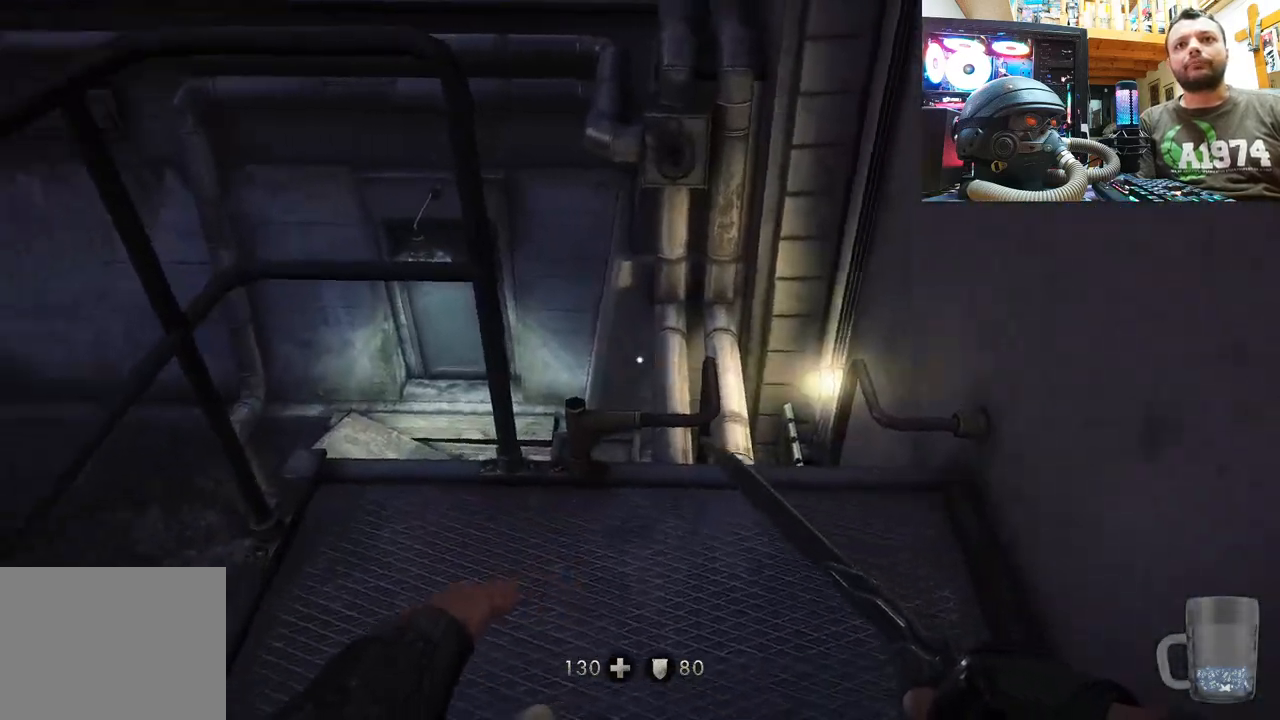
{"buttons": [], "left_stick": "up", "right_stick": "left", "events": [[150, "right_stick", "down-left"], [167, "left_stick", "up"], [300, "right_stick", "up"], [400, "right_stick", "up-left"], [500, "right_stick", "left"]]}
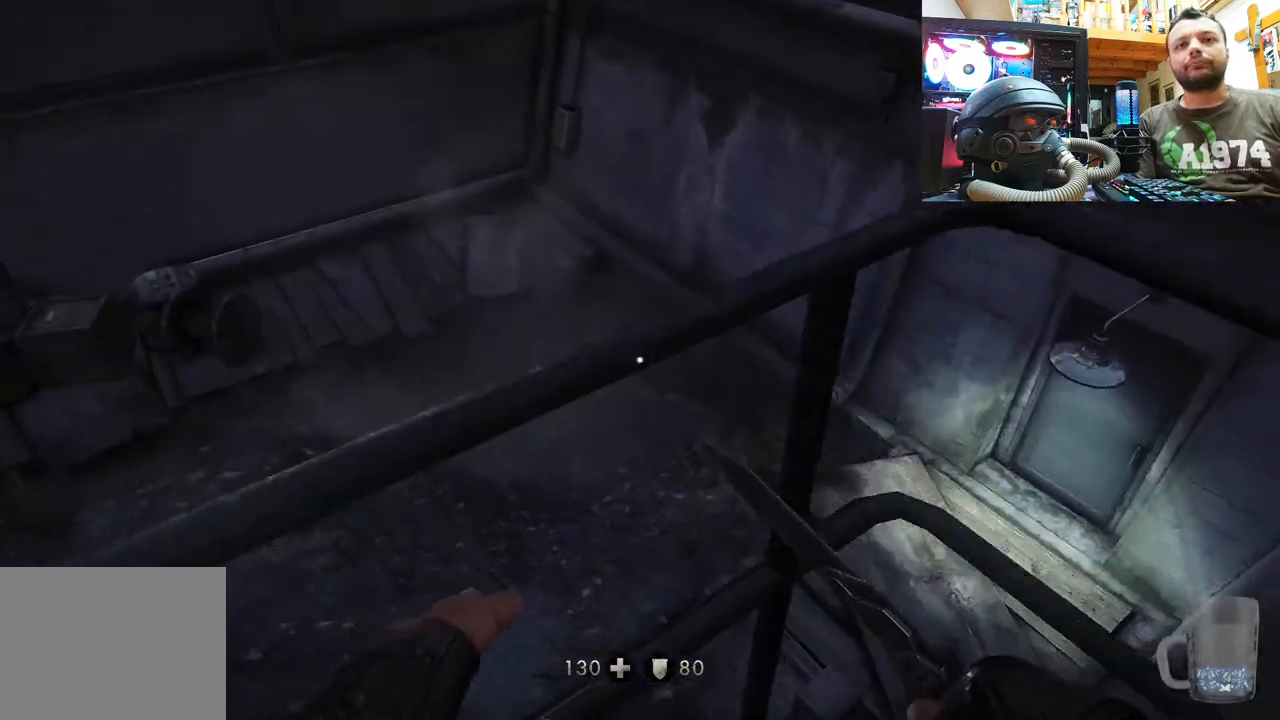
{"buttons": [], "left_stick": "center", "right_stick": "center", "events": [[33, "left_stick", "center"], [350, "right_stick", "down-left"], [483, "right_stick", "center"]]}
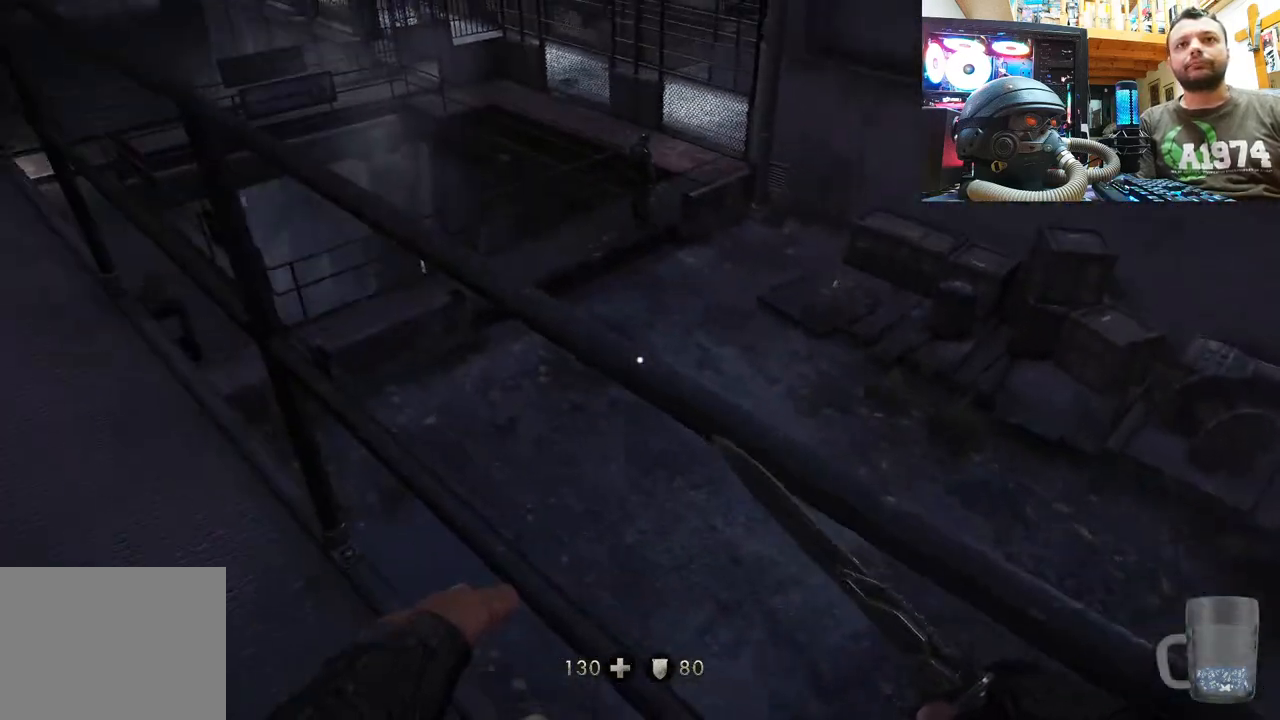
{"buttons": [], "left_stick": "up", "right_stick": "center", "events": [[17, "left_stick", "up"], [83, "right_stick", "down-left"], [300, "right_stick", "center"]]}
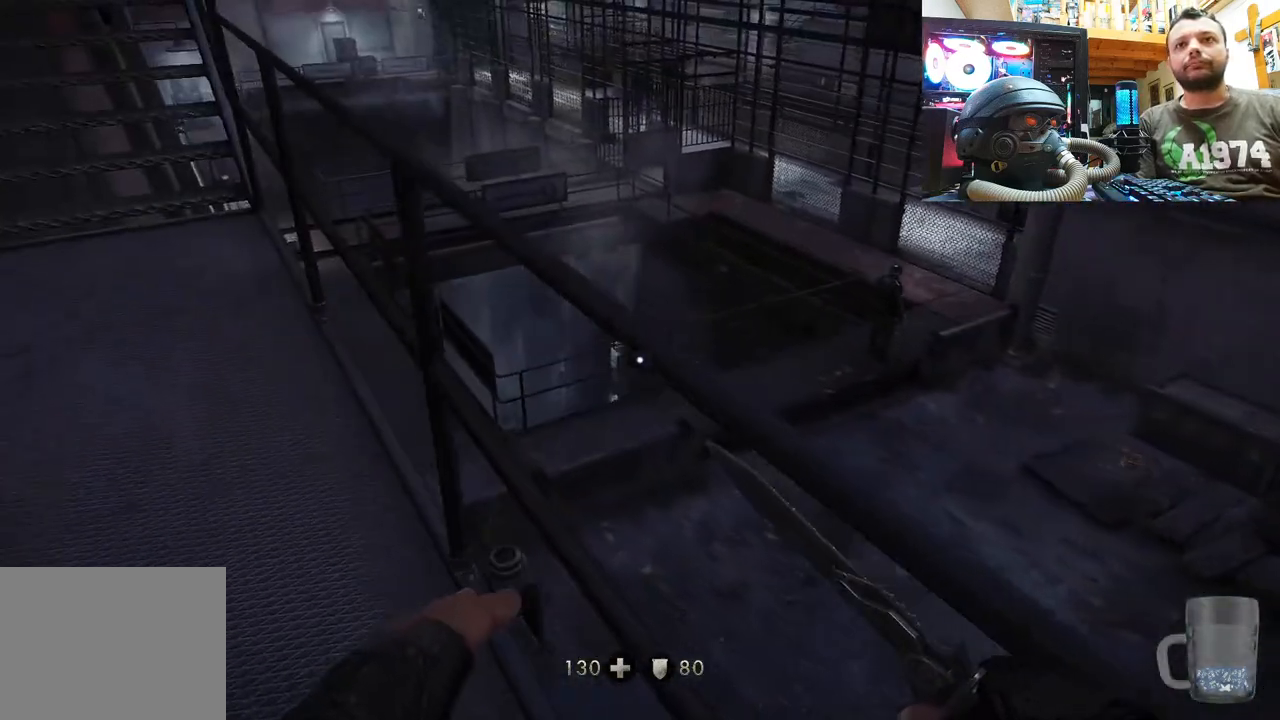
{"buttons": [], "left_stick": "center", "right_stick": "right", "events": [[50, "left_stick", "center"], [283, "right_stick", "right"]]}
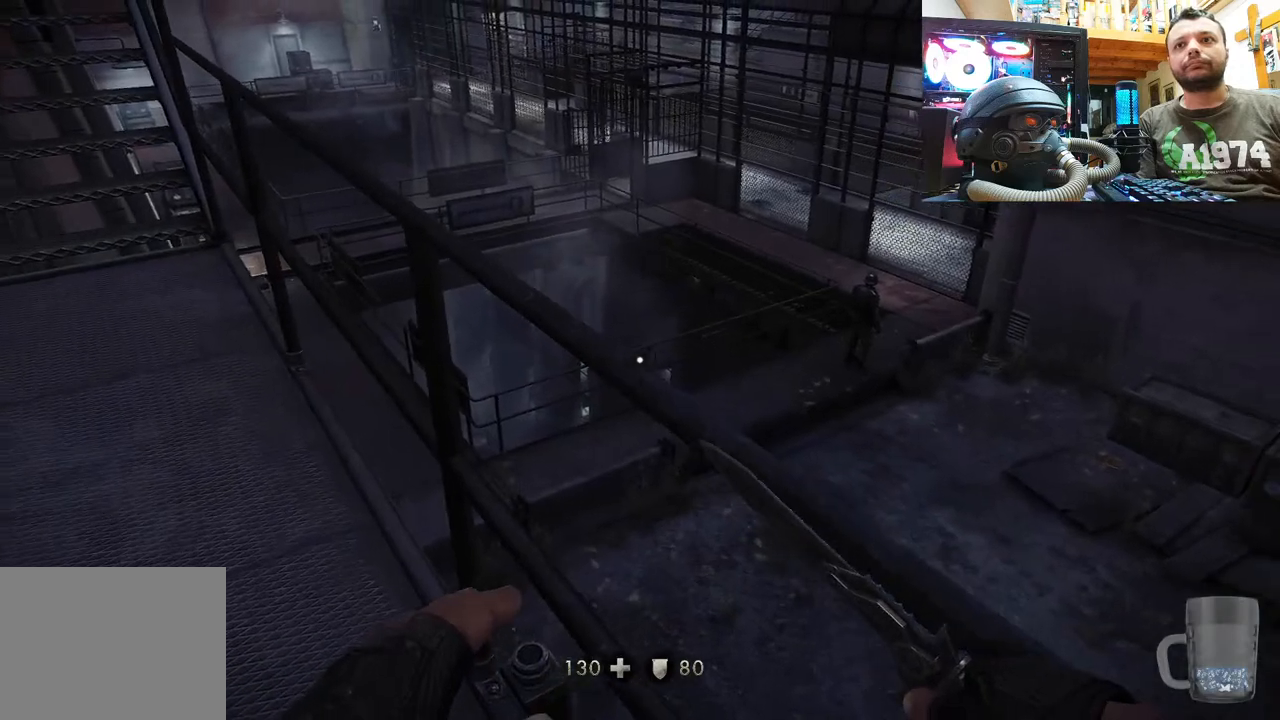
{"buttons": [], "left_stick": "center", "right_stick": "center", "events": [[33, "right_stick", "center"]]}
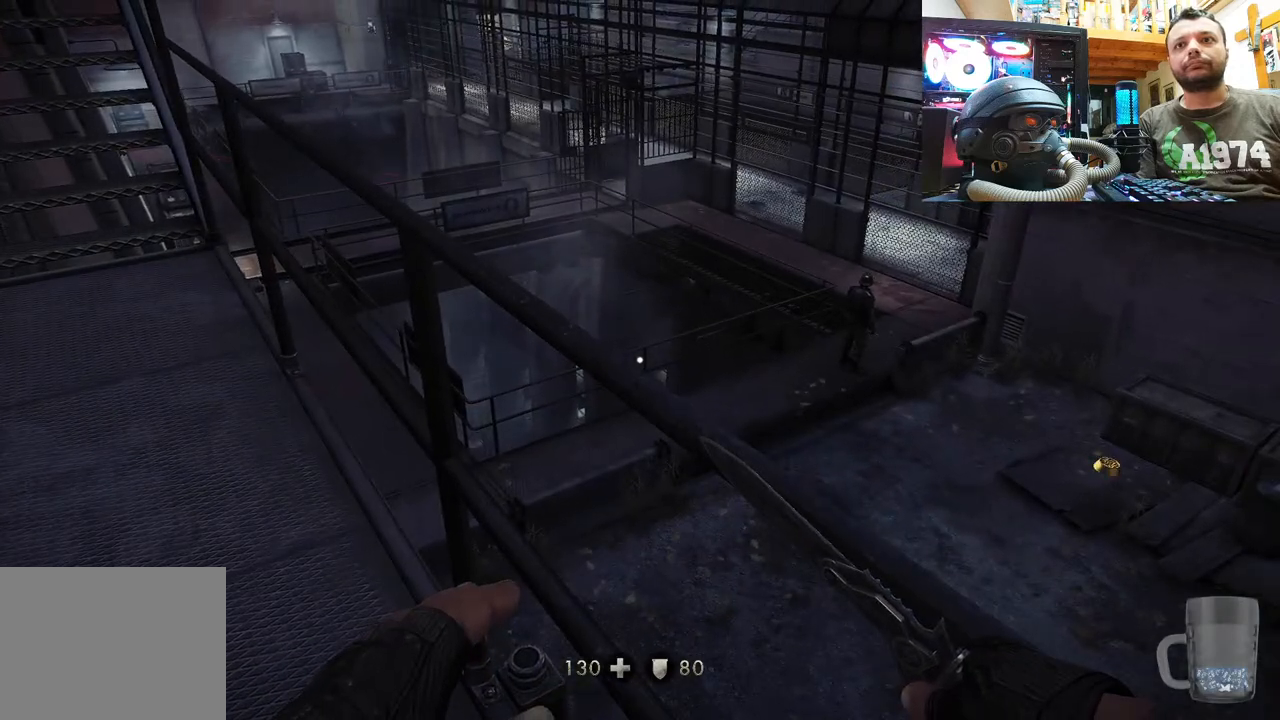
{"buttons": [], "left_stick": "center", "right_stick": "center", "events": [[233, "right_stick", "down-right"], [483, "right_stick", "center"]]}
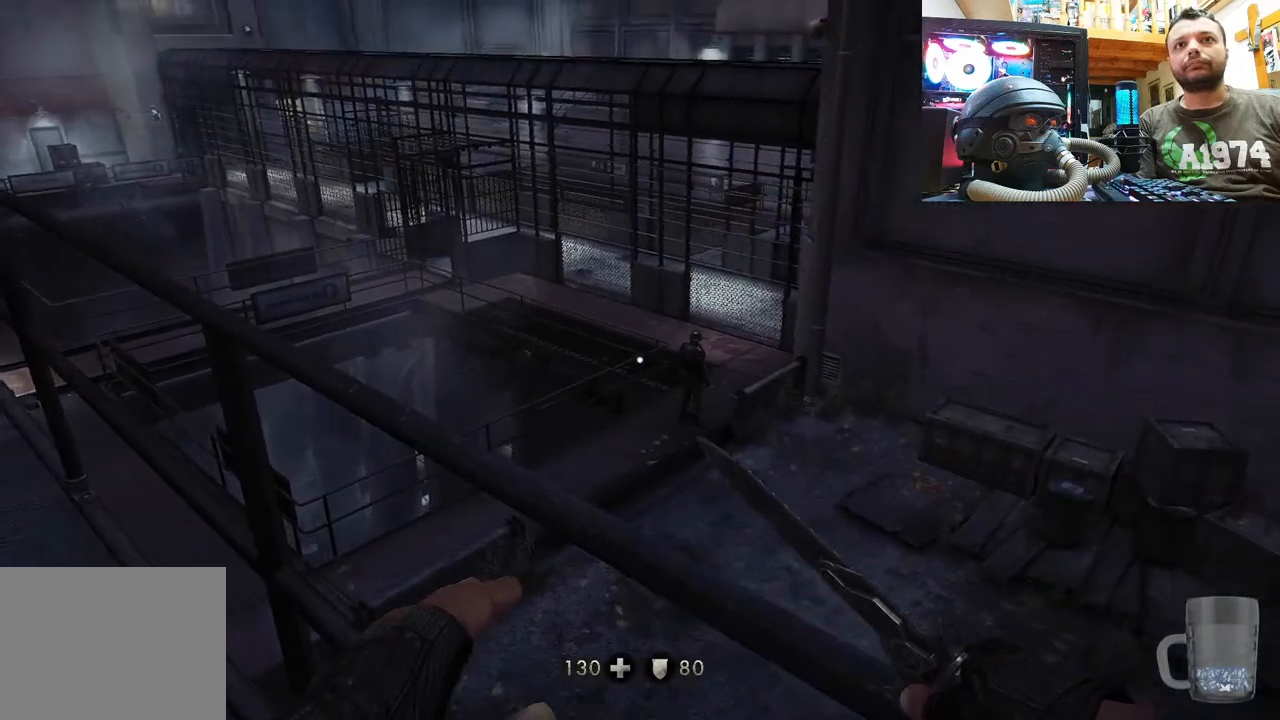
{"buttons": [], "left_stick": "up-left", "right_stick": "center", "events": [[183, "left_stick", "up"], [233, "left_stick", "up-left"], [267, "right_stick", "left"], [483, "right_stick", "center"]]}
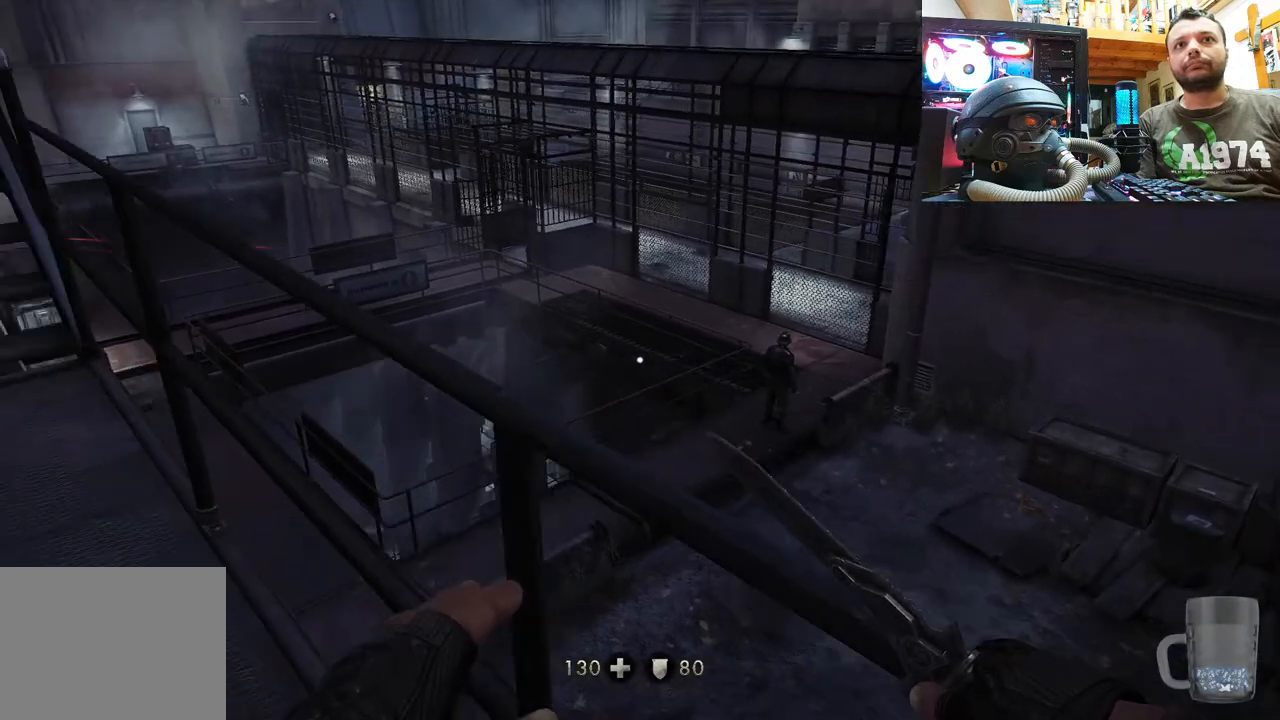
{"buttons": [], "left_stick": "center", "right_stick": "up", "events": [[17, "right_stick", "right"], [317, "right_stick", "up"], [383, "left_stick", "center"]]}
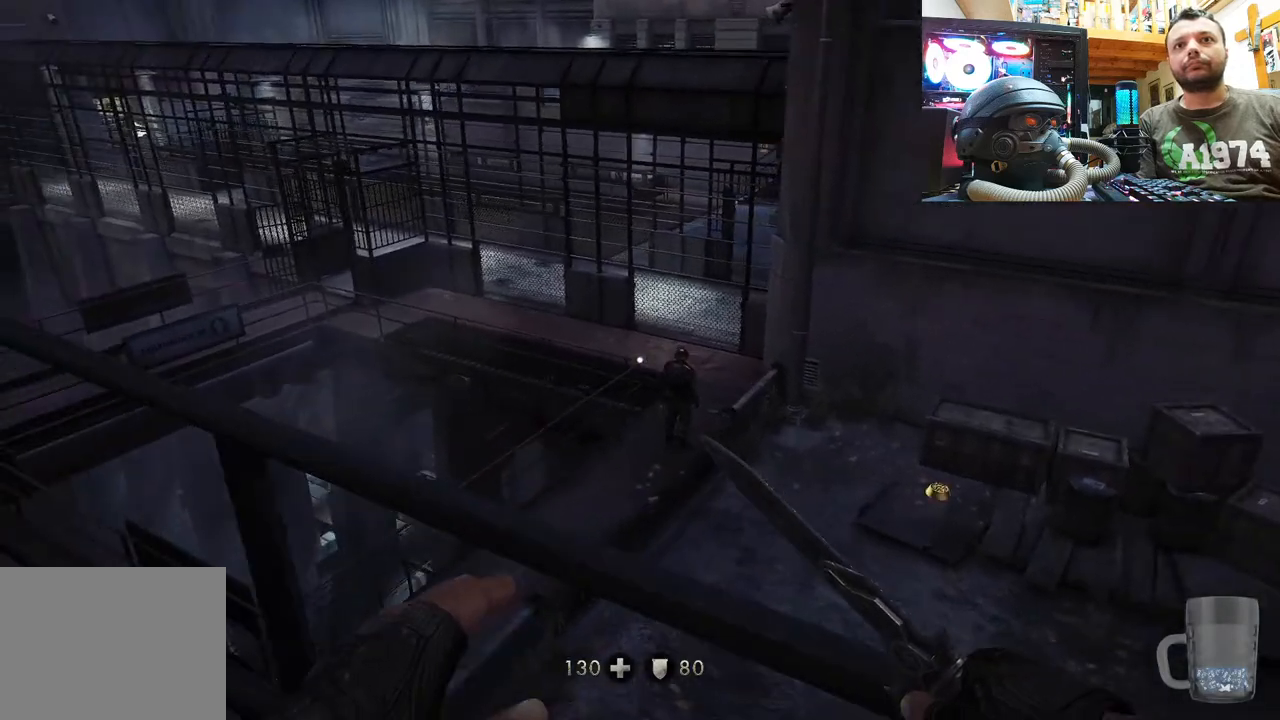
{"buttons": [], "left_stick": "center", "right_stick": "center", "events": [[100, "right_stick", "center"]]}
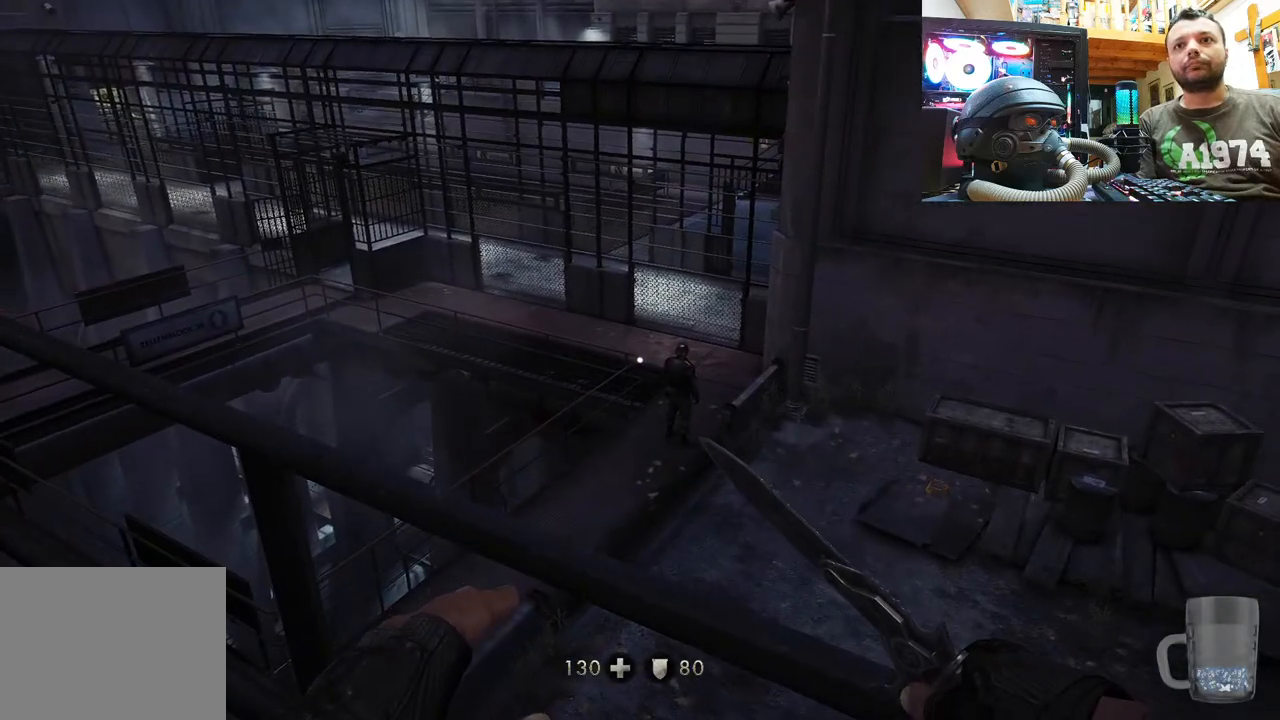
{"buttons": [], "left_stick": "center", "right_stick": "center", "events": [[217, "right_stick", "right"], [500, "right_stick", "center"]]}
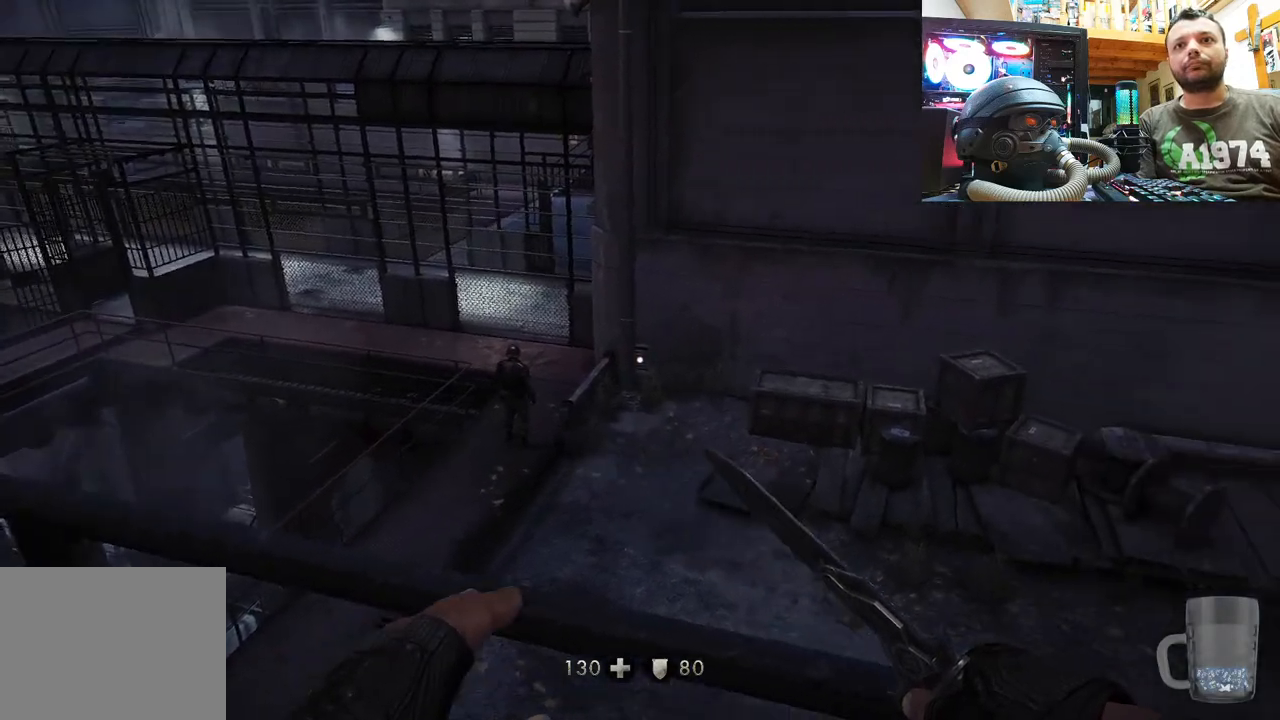
{"buttons": [], "left_stick": "center", "right_stick": "up-right", "events": [[50, "right_stick", "up-left"], [300, "right_stick", "right"], [450, "right_stick", "up-right"]]}
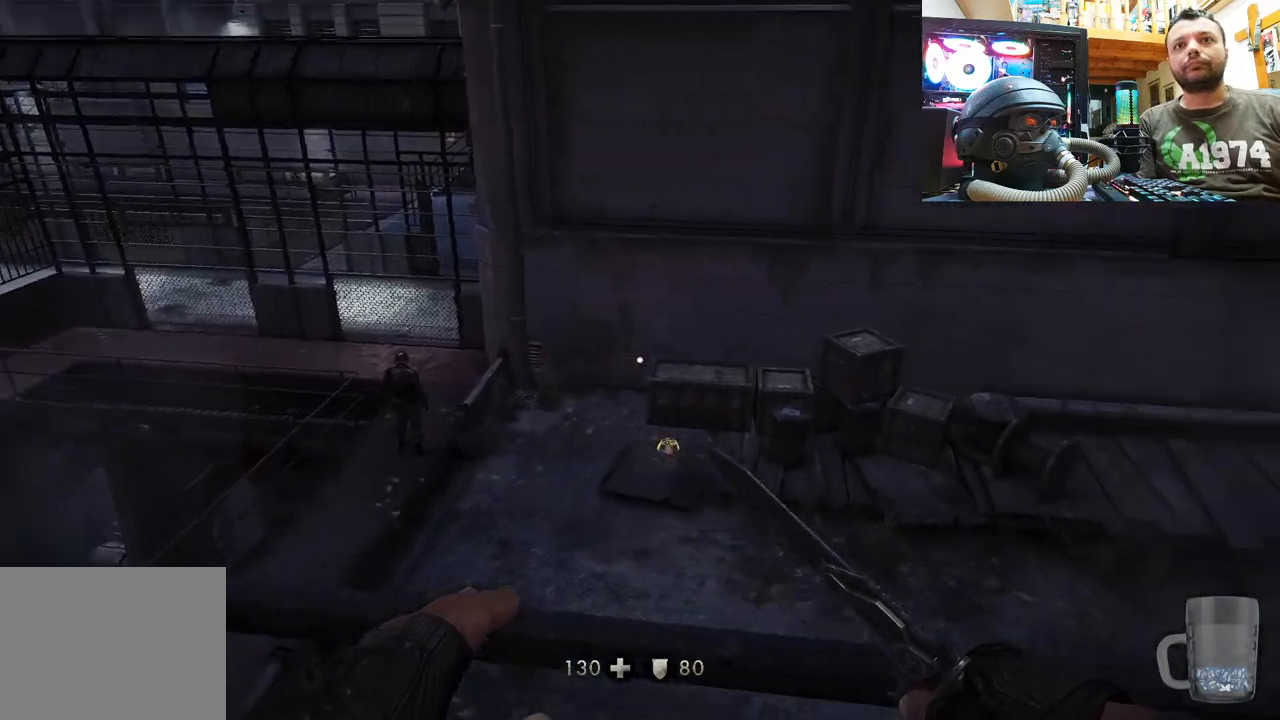
{"buttons": [], "left_stick": "center", "right_stick": "up-right", "events": []}
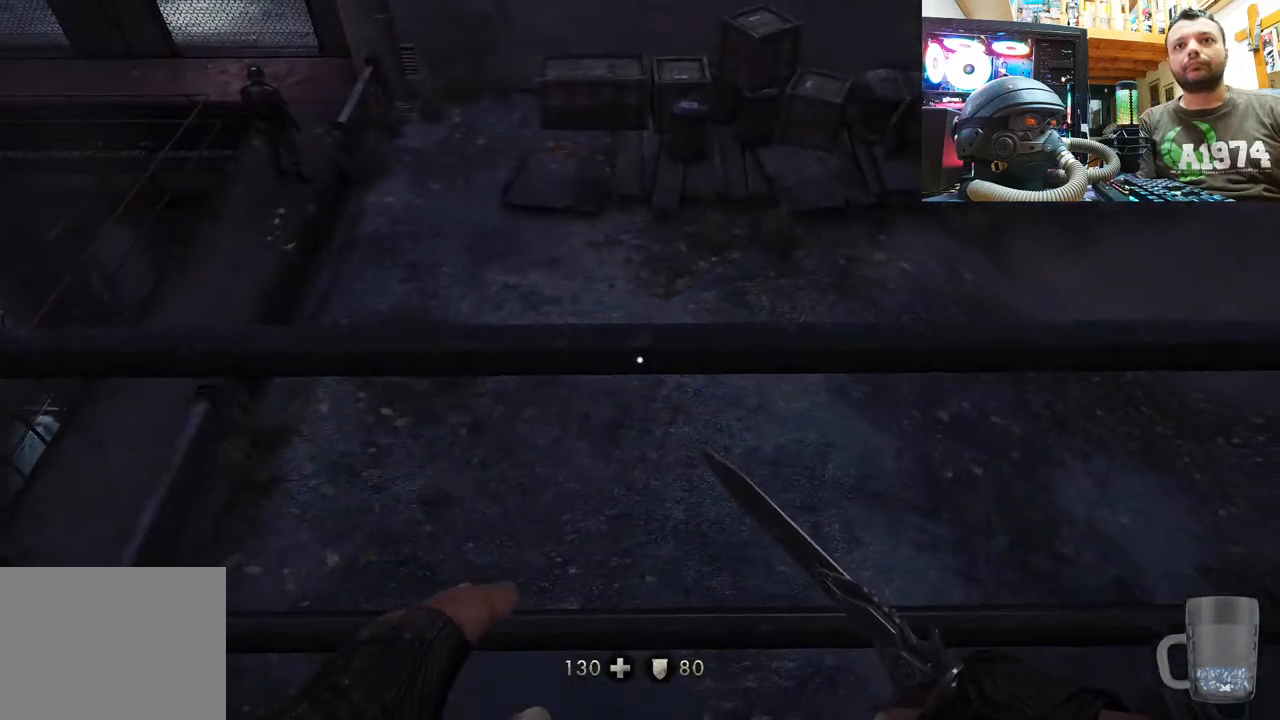
{"buttons": [], "left_stick": "up-right", "right_stick": "down-right", "events": [[100, "right_stick", "right"], [333, "left_stick", "up-right"], [350, "right_stick", "down-right"]]}
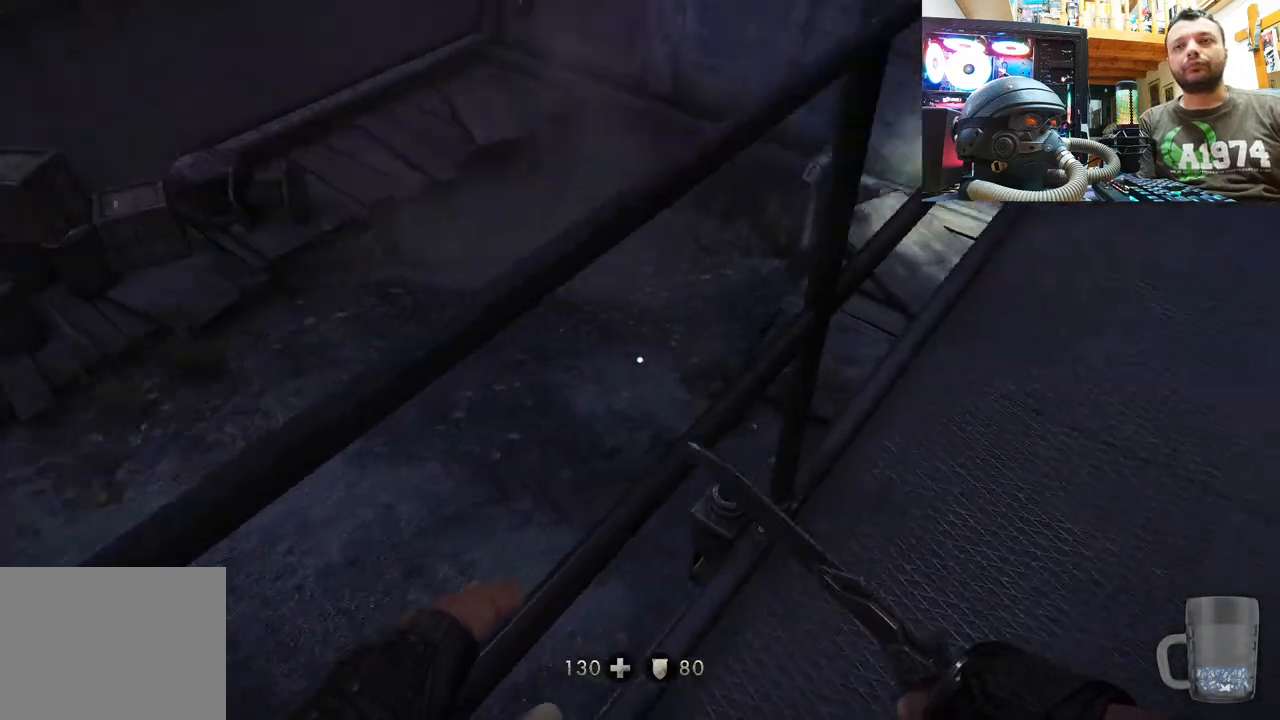
{"buttons": [], "left_stick": "up", "right_stick": "down-right", "events": [[83, "right_stick", "center"], [117, "left_stick", "up"], [200, "right_stick", "right"], [267, "right_stick", "down-right"]]}
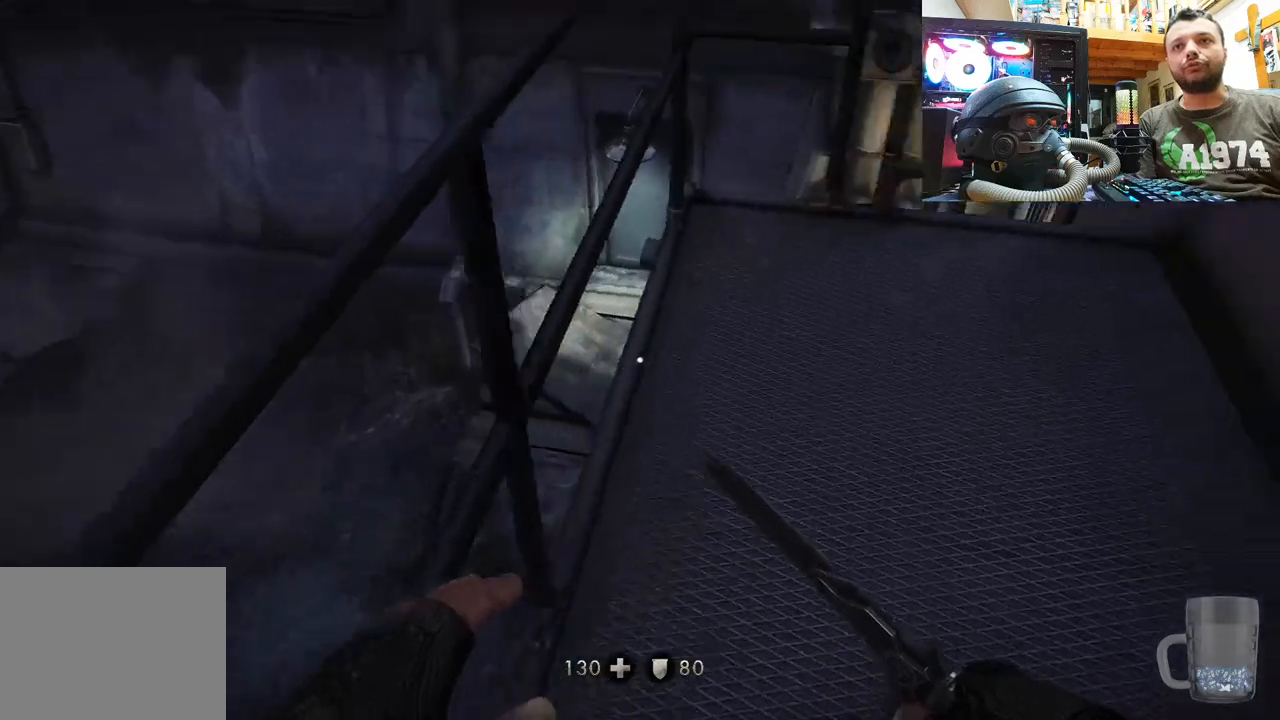
{"buttons": [], "left_stick": "up-right", "right_stick": "up", "events": [[50, "right_stick", "center"], [200, "left_stick", "up-right"], [400, "right_stick", "up"]]}
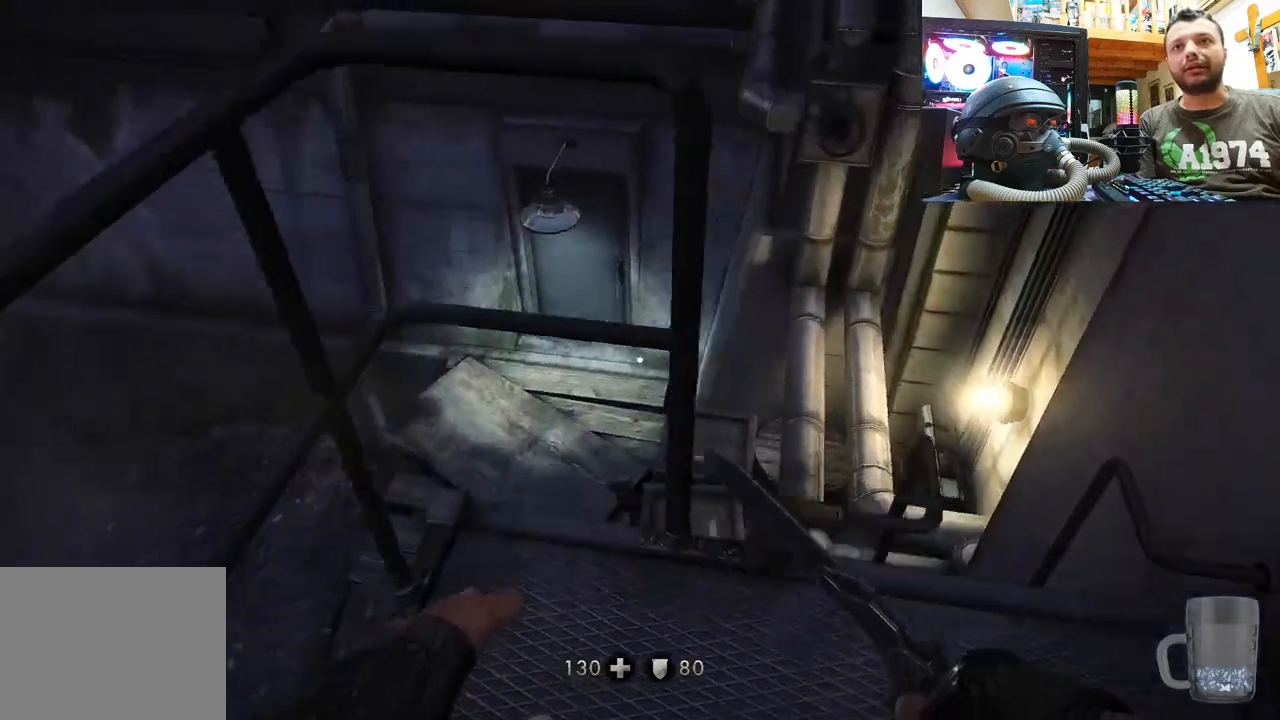
{"buttons": [], "left_stick": "center", "right_stick": "up-left", "events": [[83, "left_stick", "right"], [200, "left_stick", "center"], [433, "right_stick", "up-left"]]}
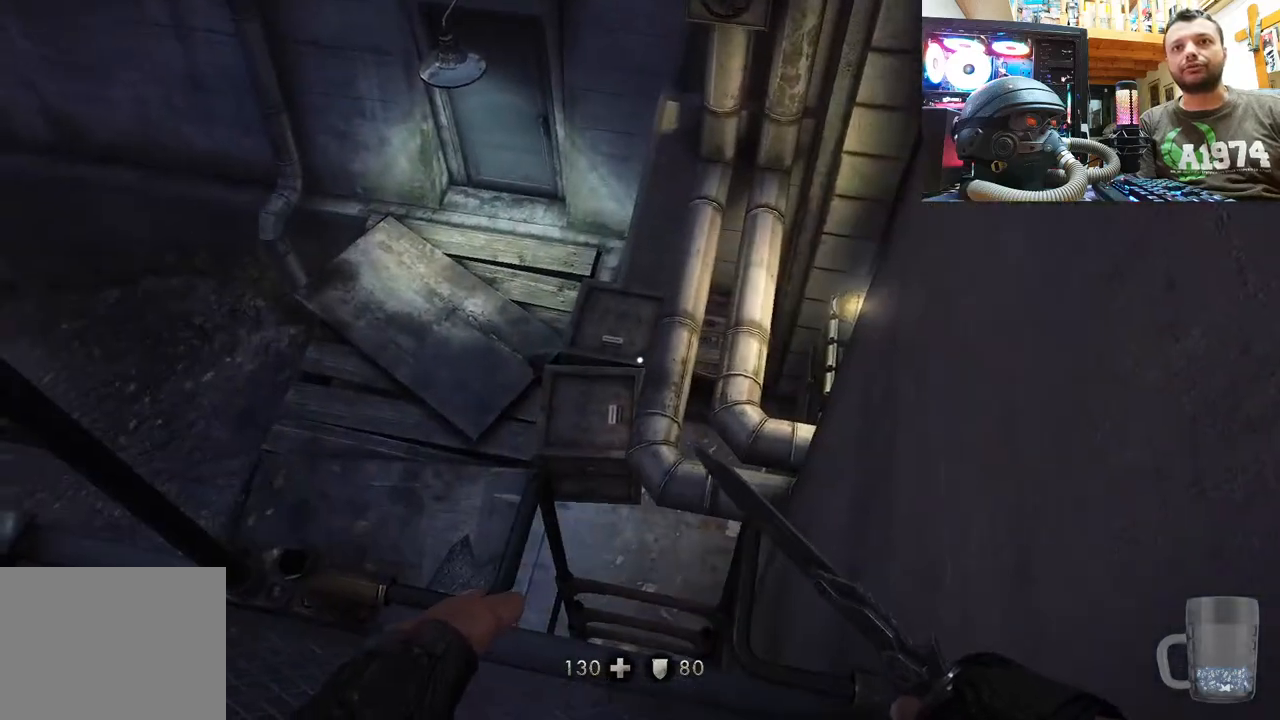
{"buttons": [], "left_stick": "center", "right_stick": "up-left", "events": [[233, "right_stick", "center"], [417, "right_stick", "up-left"]]}
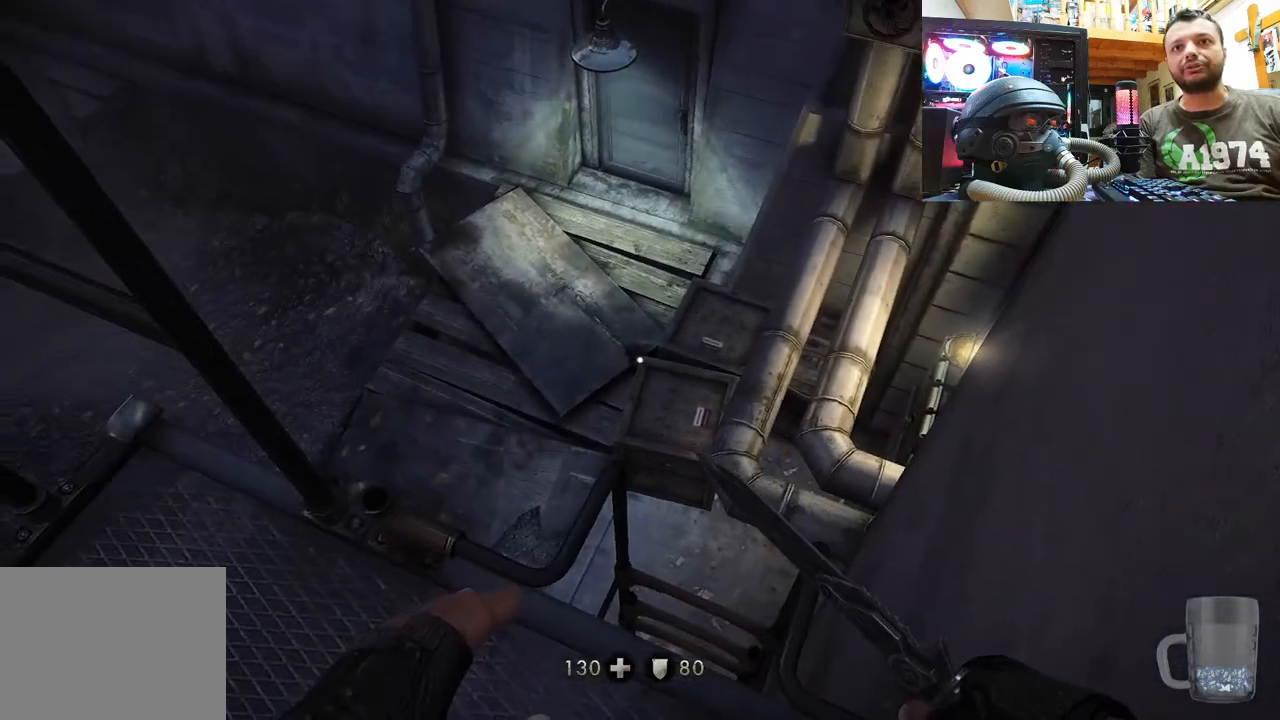
{"buttons": [], "left_stick": "up", "right_stick": "up", "events": [[167, "right_stick", "up"], [350, "left_stick", "up"]]}
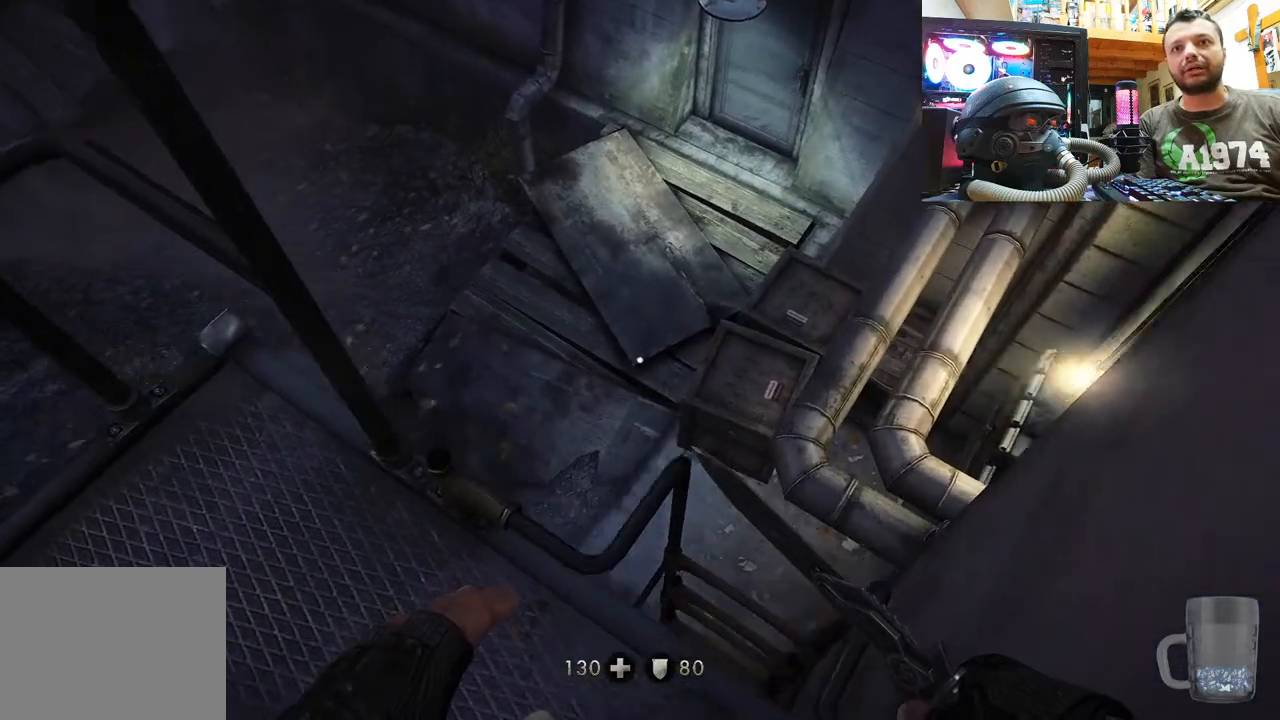
{"buttons": [], "left_stick": "center", "right_stick": "right", "events": [[33, "left_stick", "center"], [150, "right_stick", "up-right"], [467, "right_stick", "right"]]}
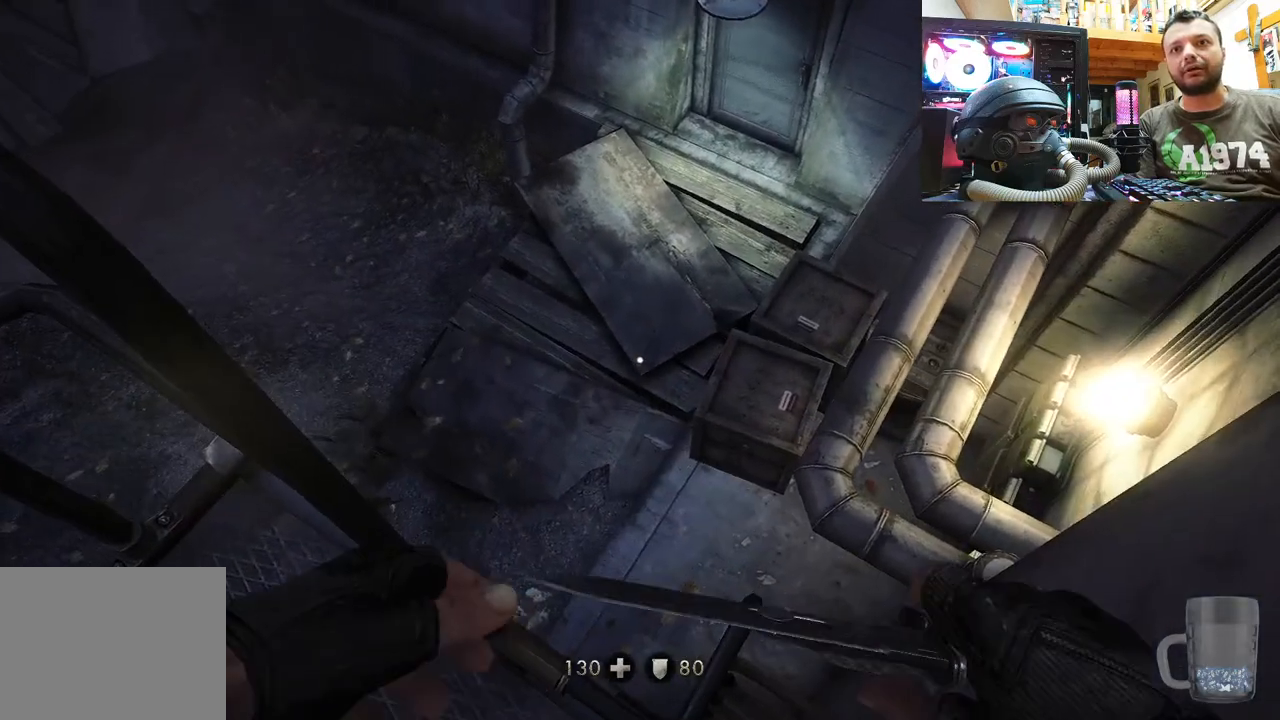
{"buttons": [], "left_stick": "center", "right_stick": "center", "events": [[100, "right_stick", "down-right"], [333, "right_stick", "down"], [467, "right_stick", "center"]]}